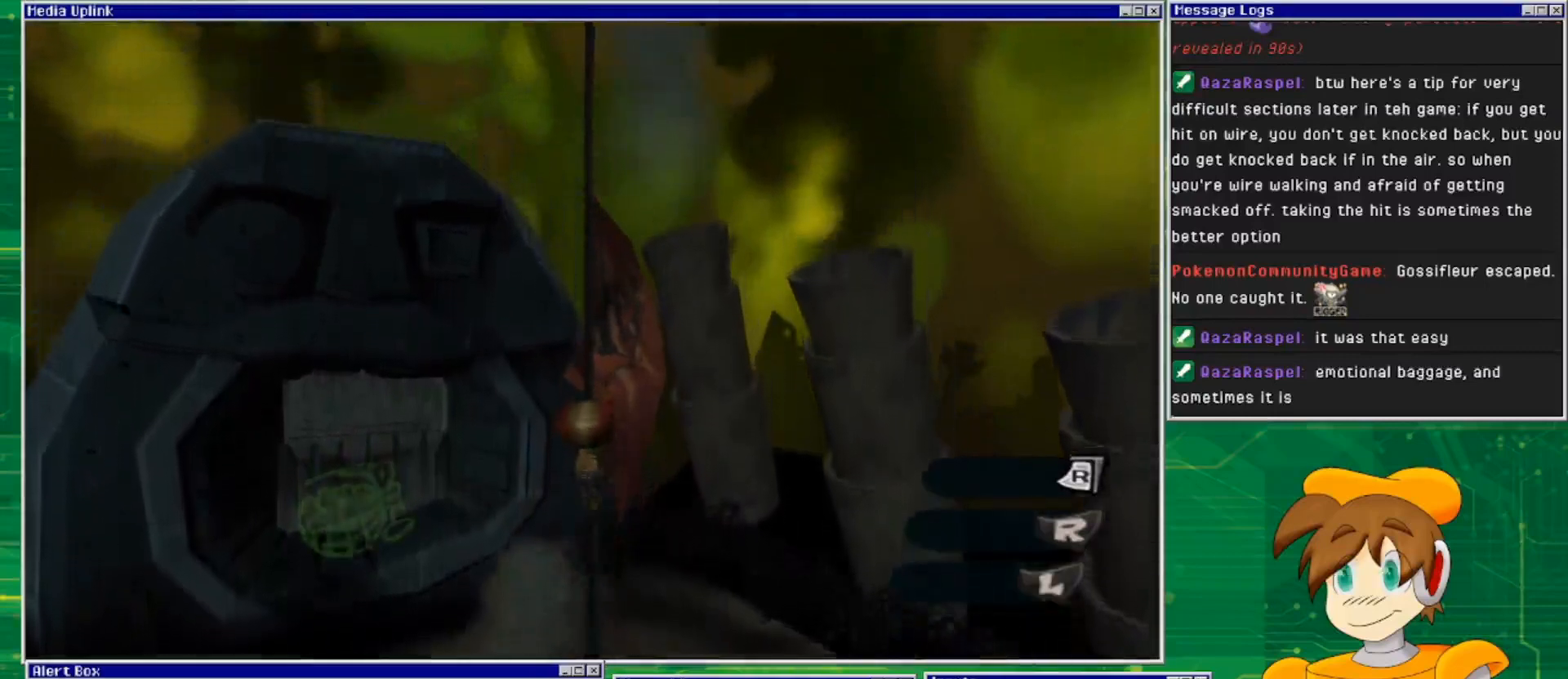
Gameplay with a controller (PlayStation layout); each line is a JSON object with the inputs held at the frame after it. "events" lists button and stick changes between this image and that frame as [ms after this image, input, new state], when the widget could be followed in between. Not read: L2 L3 R2 R3 START.
{"buttons": [], "left_stick": "up", "right_stick": "center", "events": []}
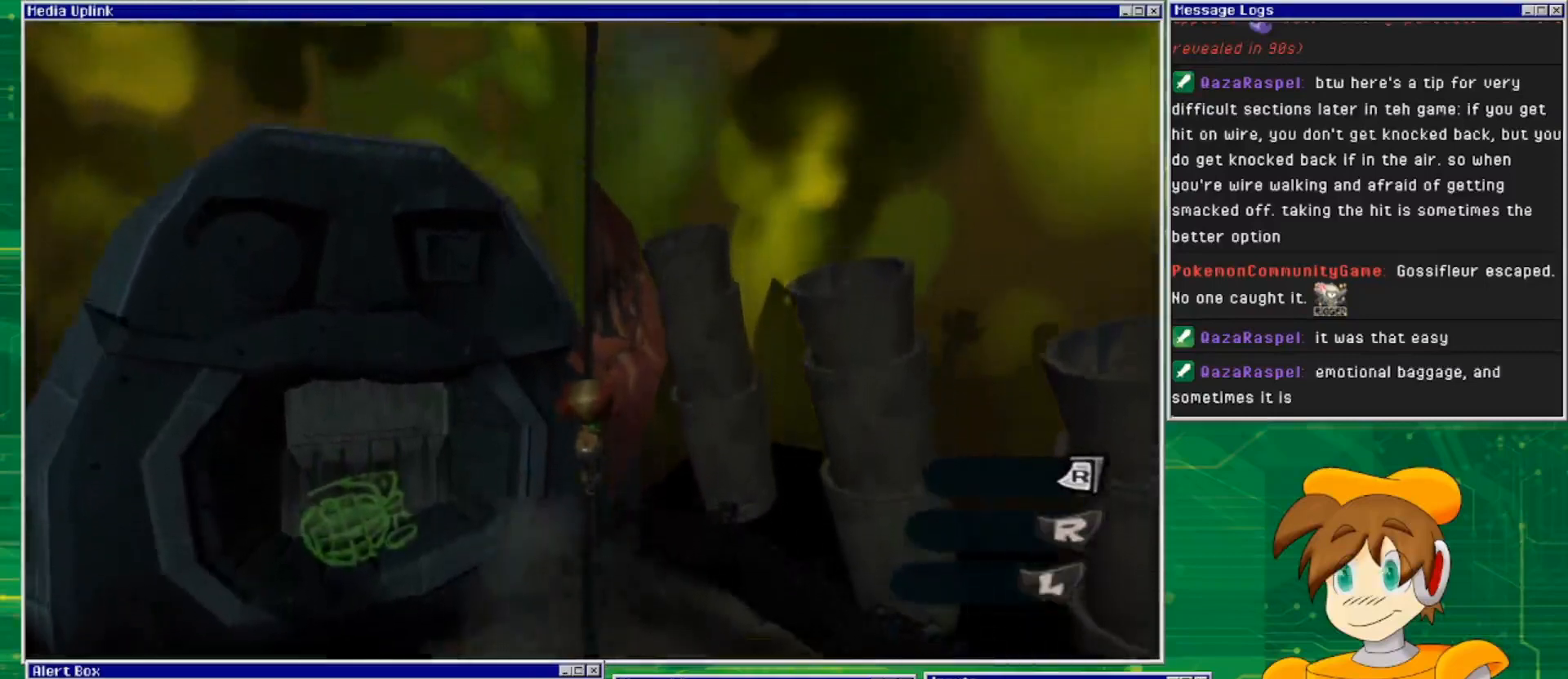
{"buttons": [], "left_stick": "up", "right_stick": "center", "events": []}
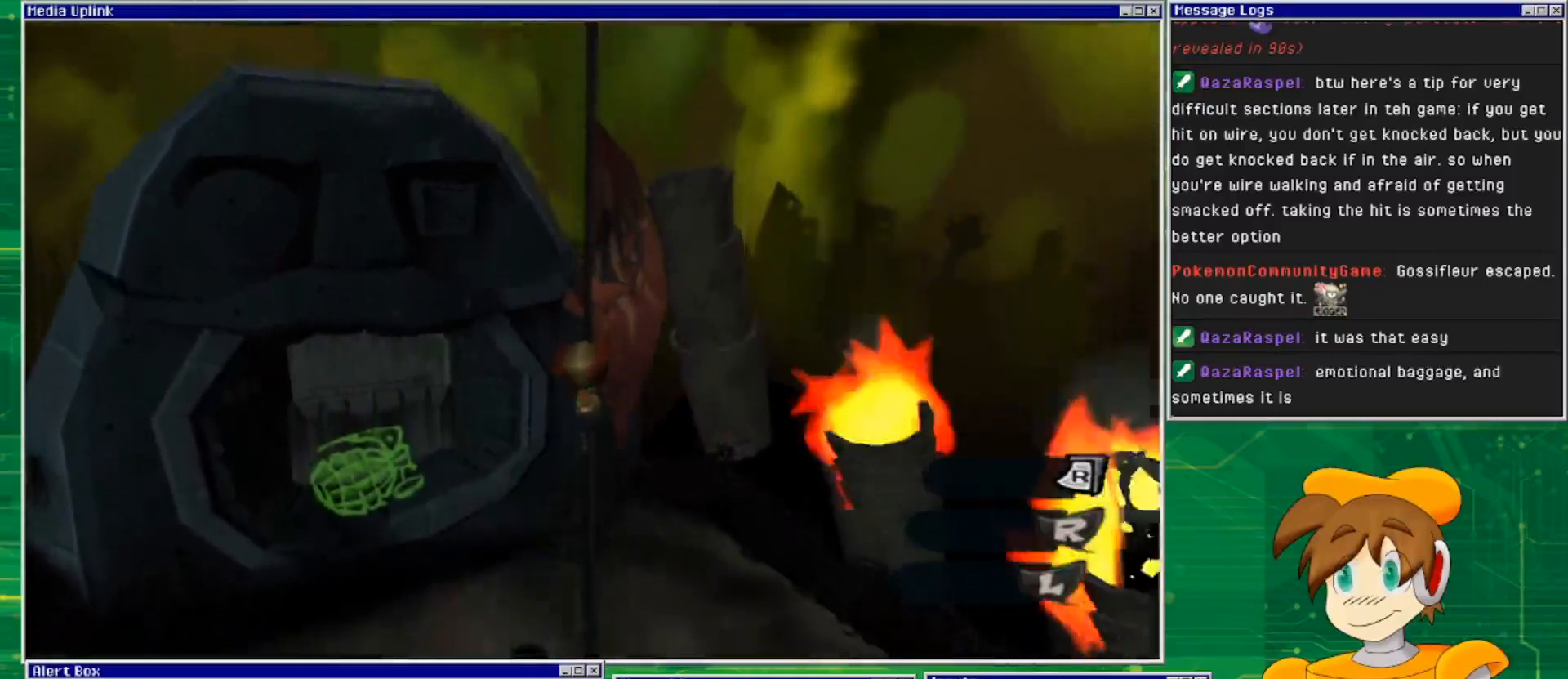
{"buttons": [], "left_stick": "up", "right_stick": "center", "events": []}
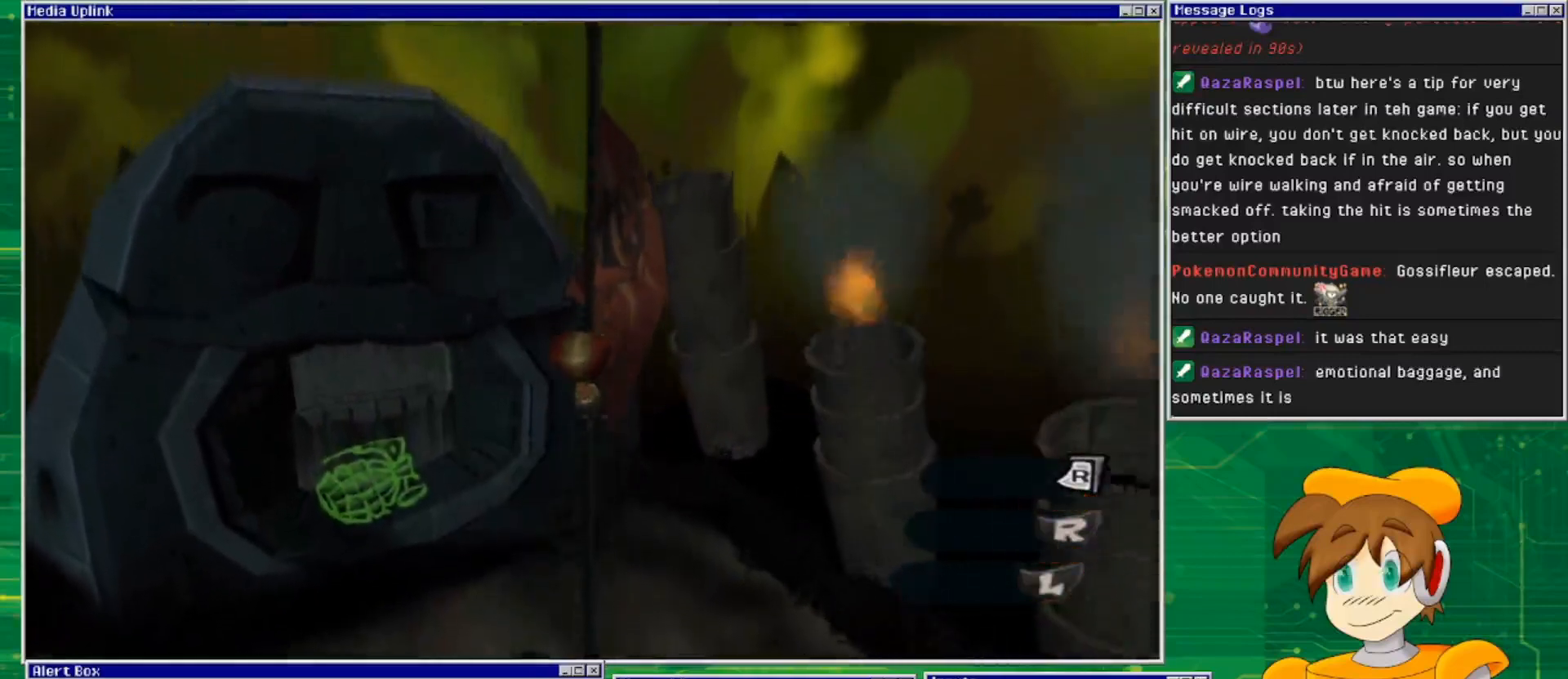
{"buttons": [], "left_stick": "up", "right_stick": "center", "events": []}
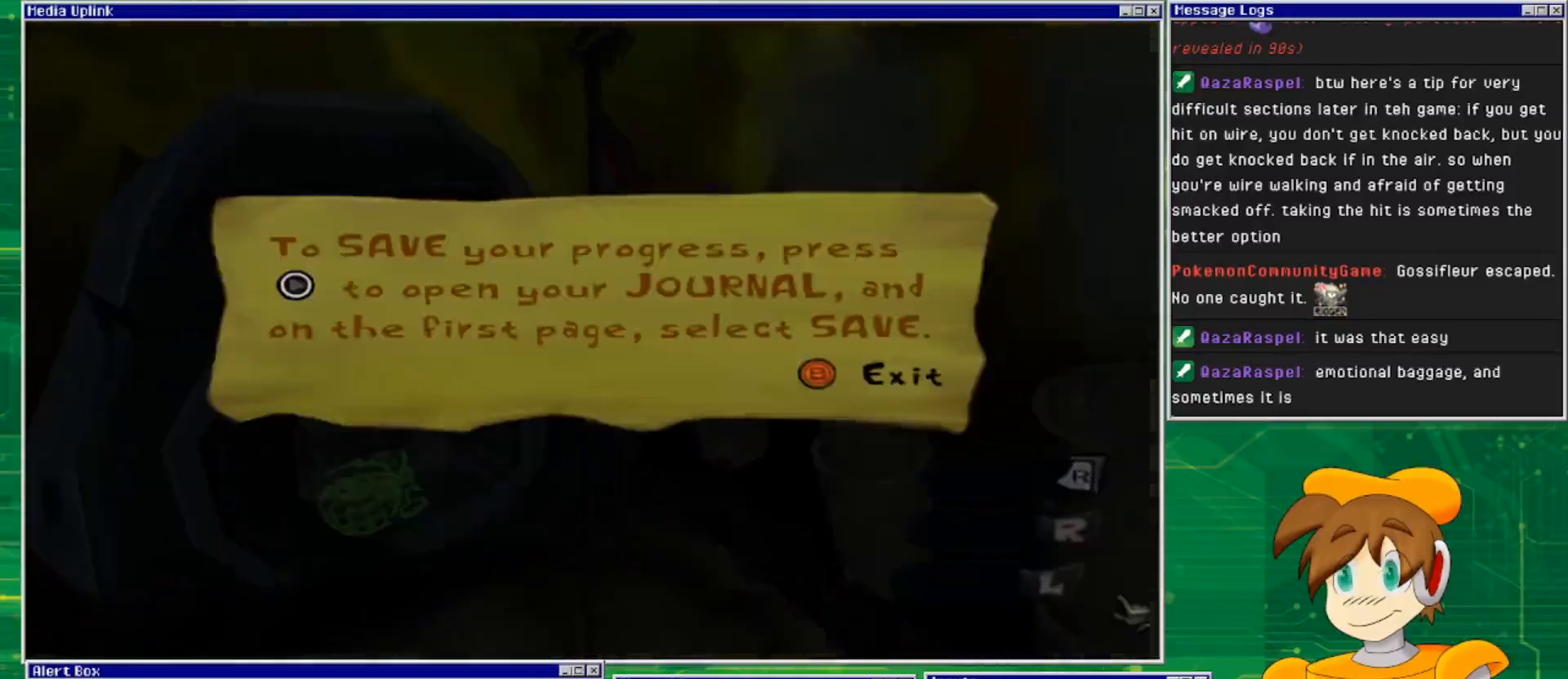
{"buttons": [], "left_stick": "center", "right_stick": "center", "events": [[333, "left_stick", "center"]]}
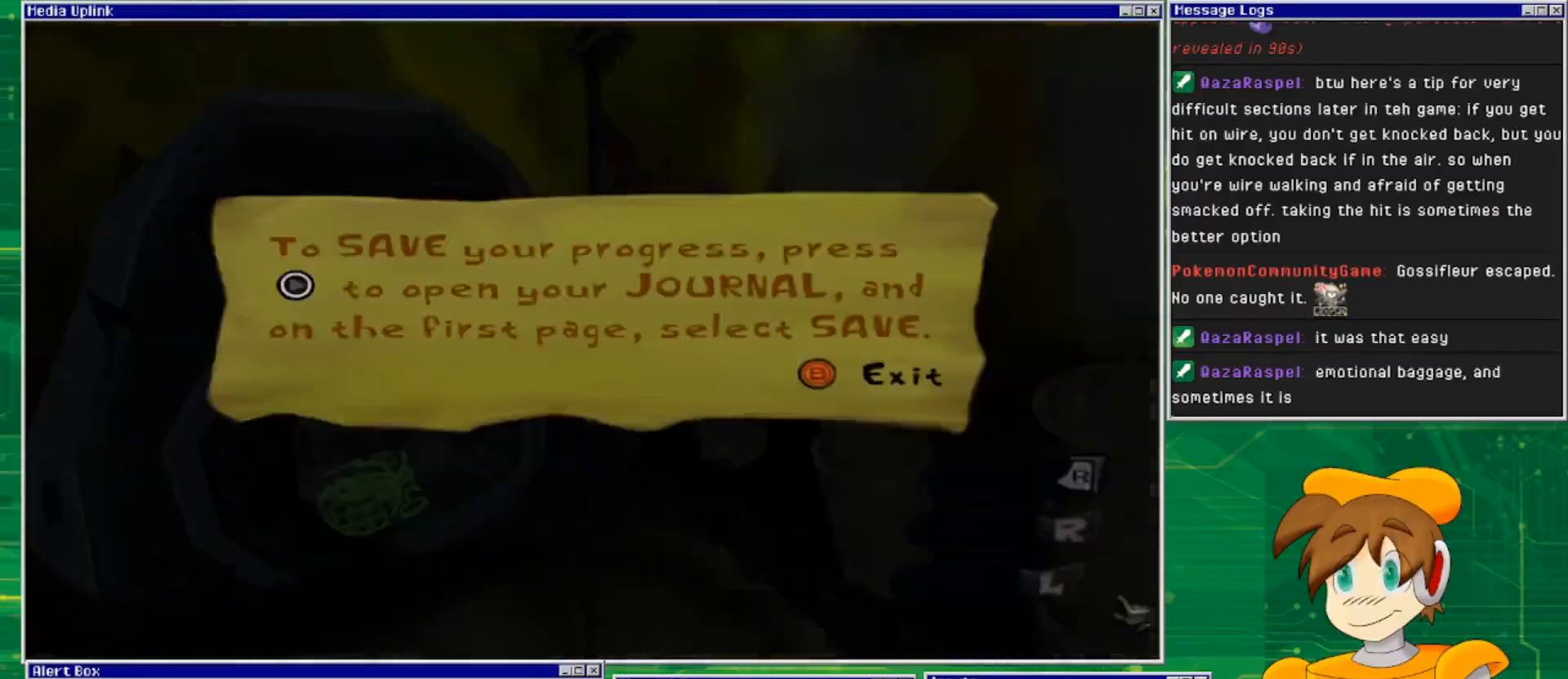
{"buttons": [], "left_stick": "center", "right_stick": "center", "events": [[300, "CIRCLE", "down"], [433, "CIRCLE", "up"]]}
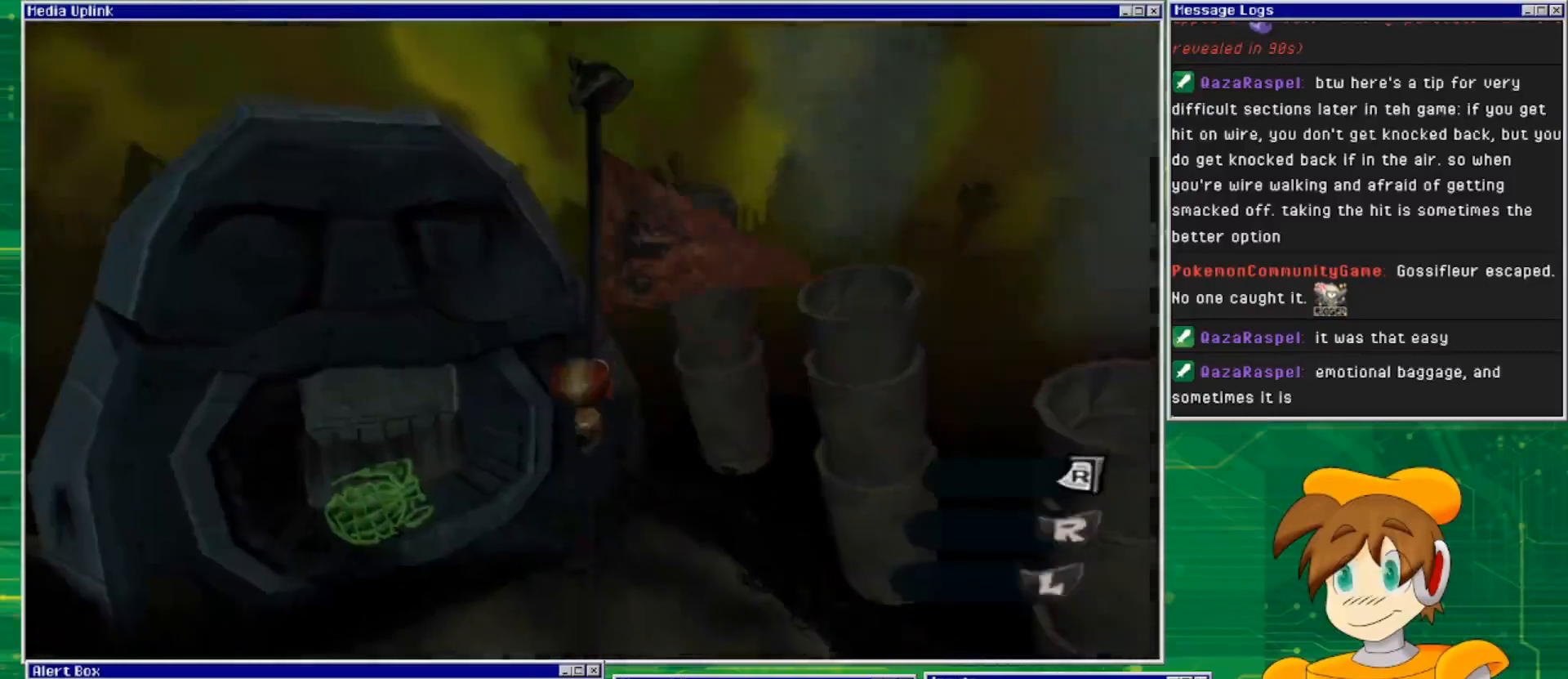
{"buttons": [], "left_stick": "center", "right_stick": "center", "events": [[167, "left_stick", "up"], [467, "left_stick", "center"]]}
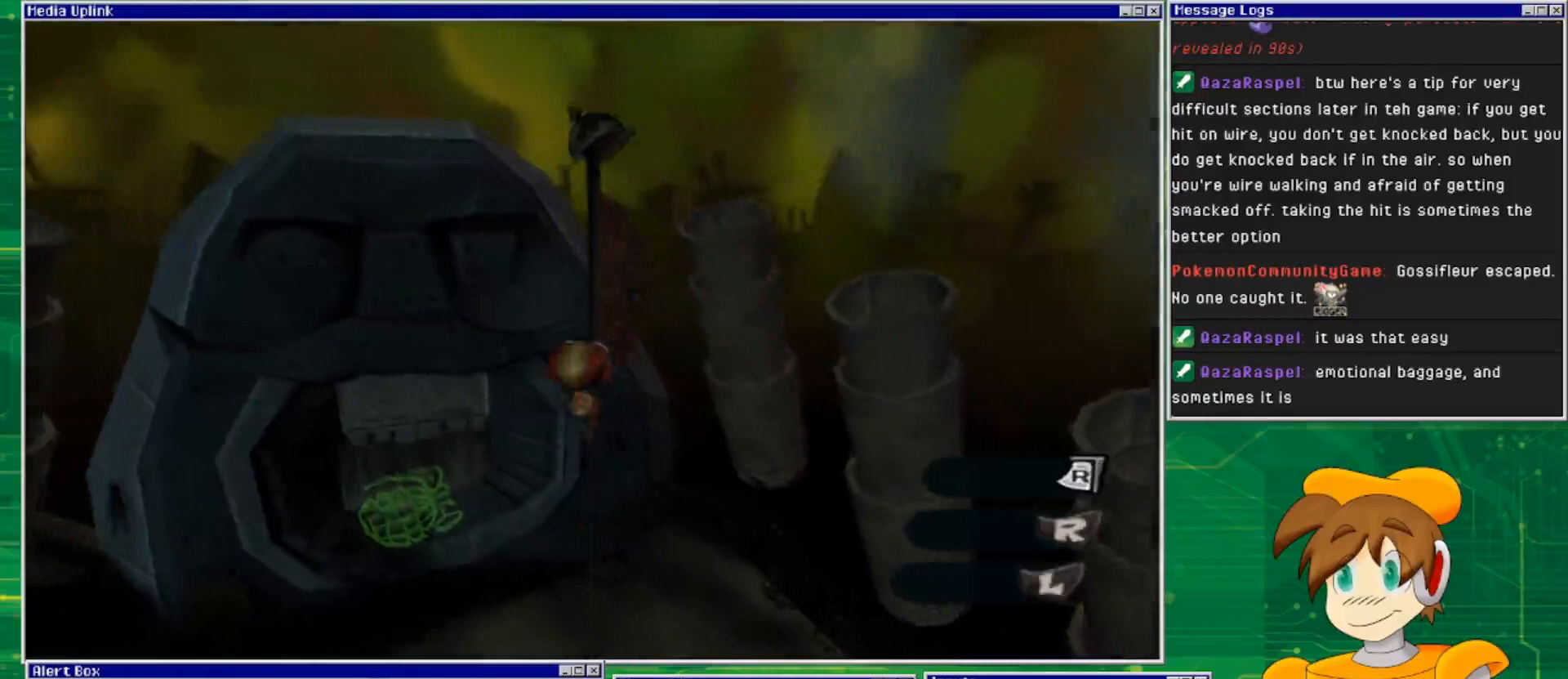
{"buttons": [], "left_stick": "down", "right_stick": "center", "events": [[233, "left_stick", "down"]]}
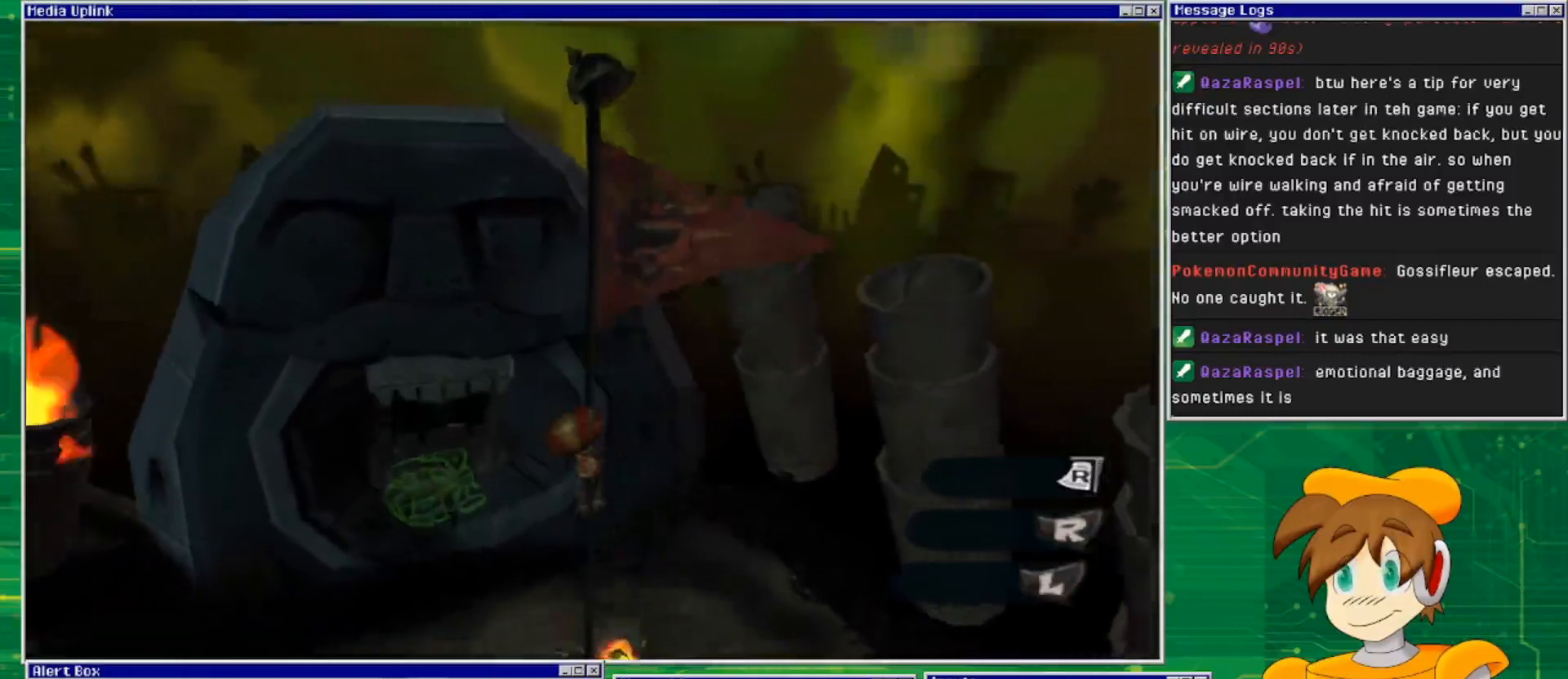
{"buttons": [], "left_stick": "down", "right_stick": "center", "events": []}
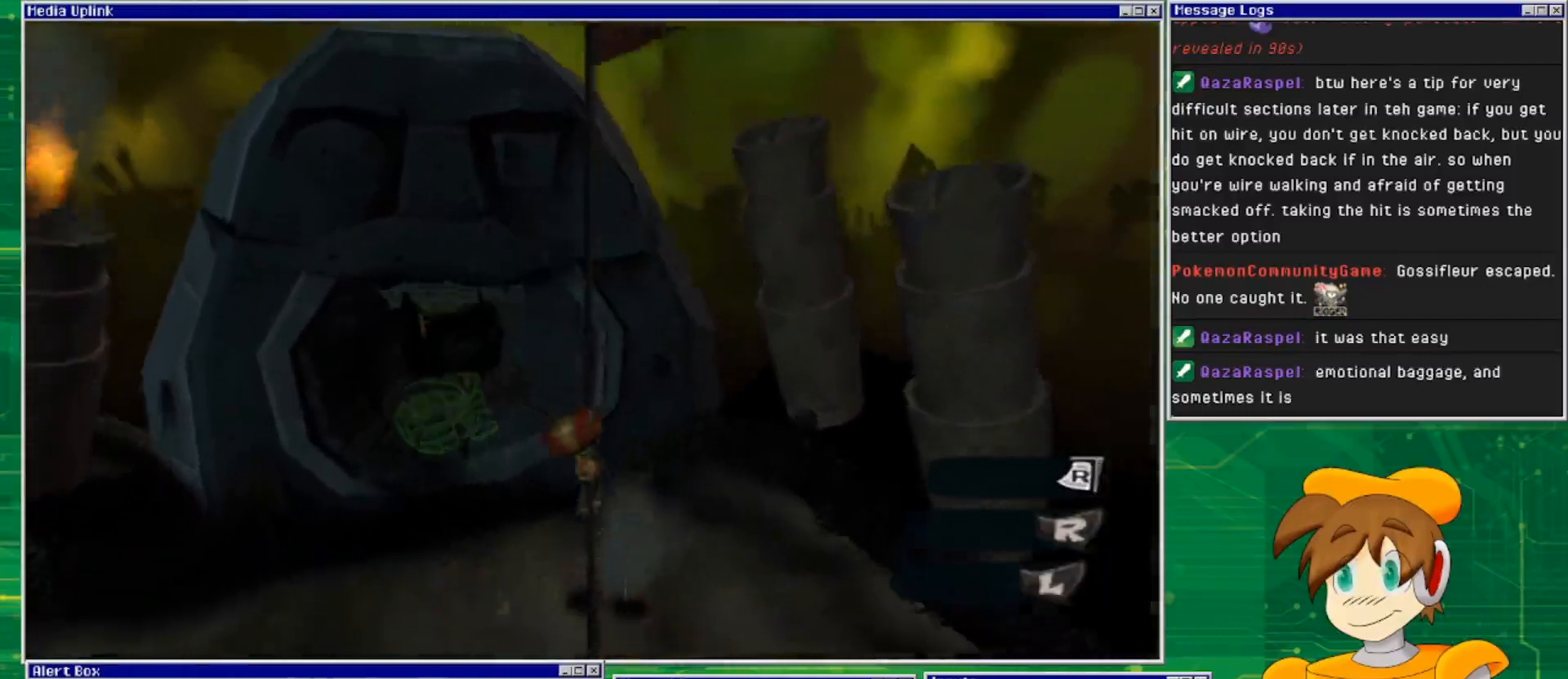
{"buttons": [], "left_stick": "down", "right_stick": "center", "events": []}
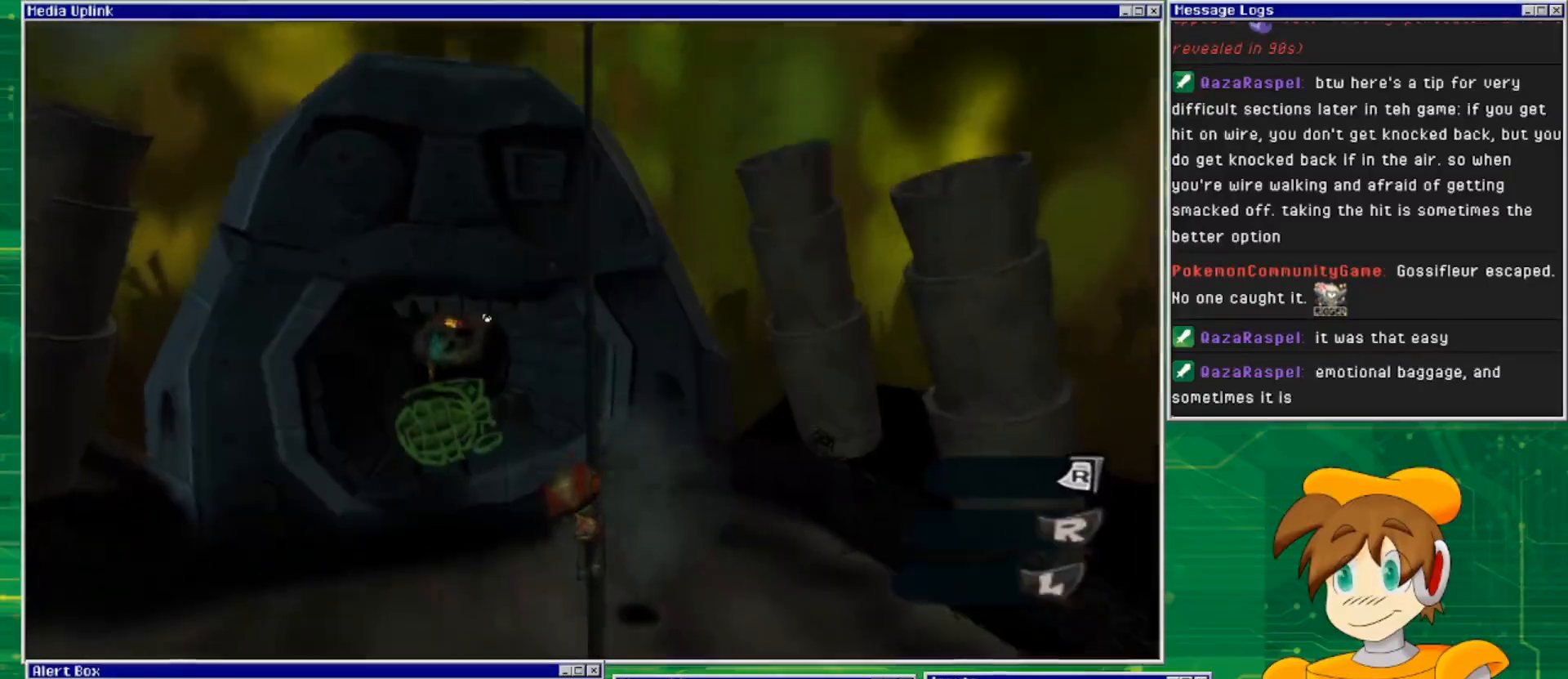
{"buttons": [], "left_stick": "down", "right_stick": "center", "events": []}
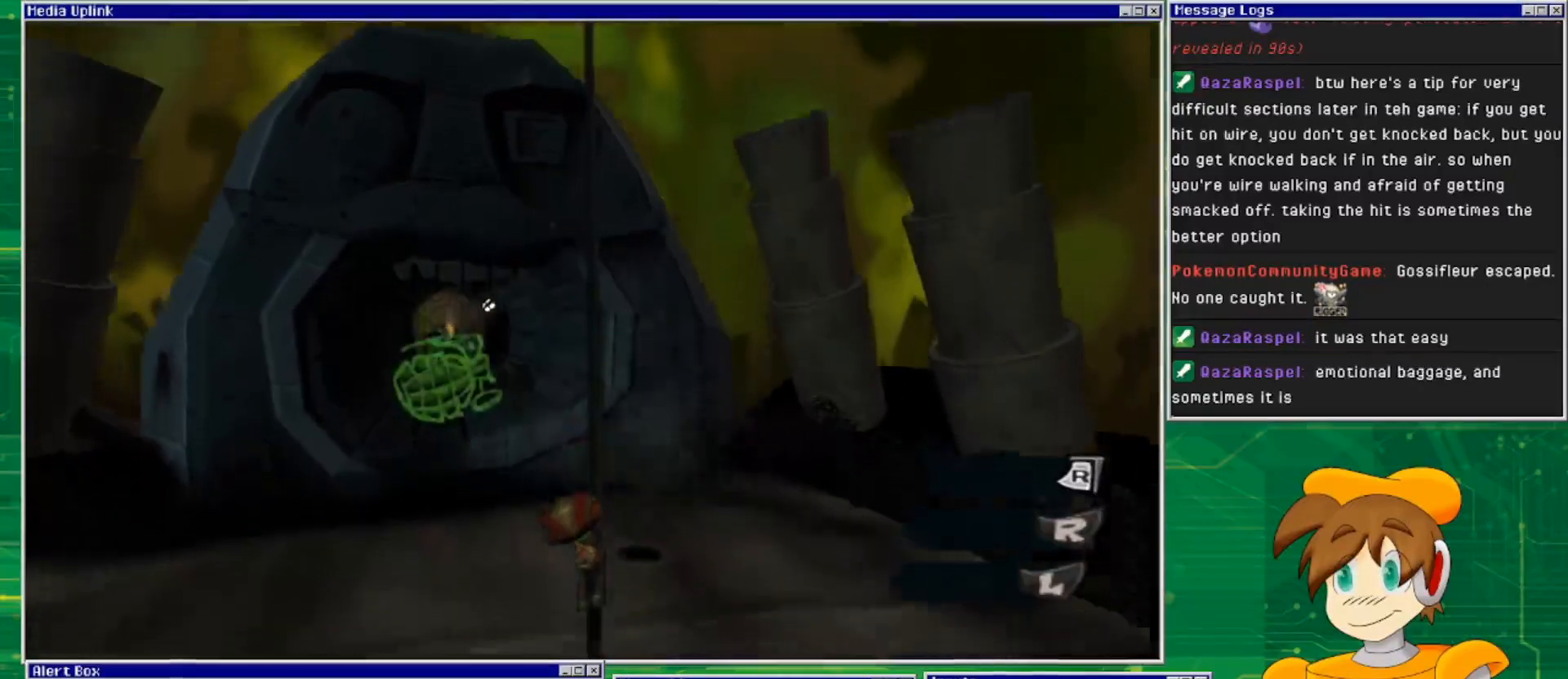
{"buttons": [], "left_stick": "down", "right_stick": "center", "events": []}
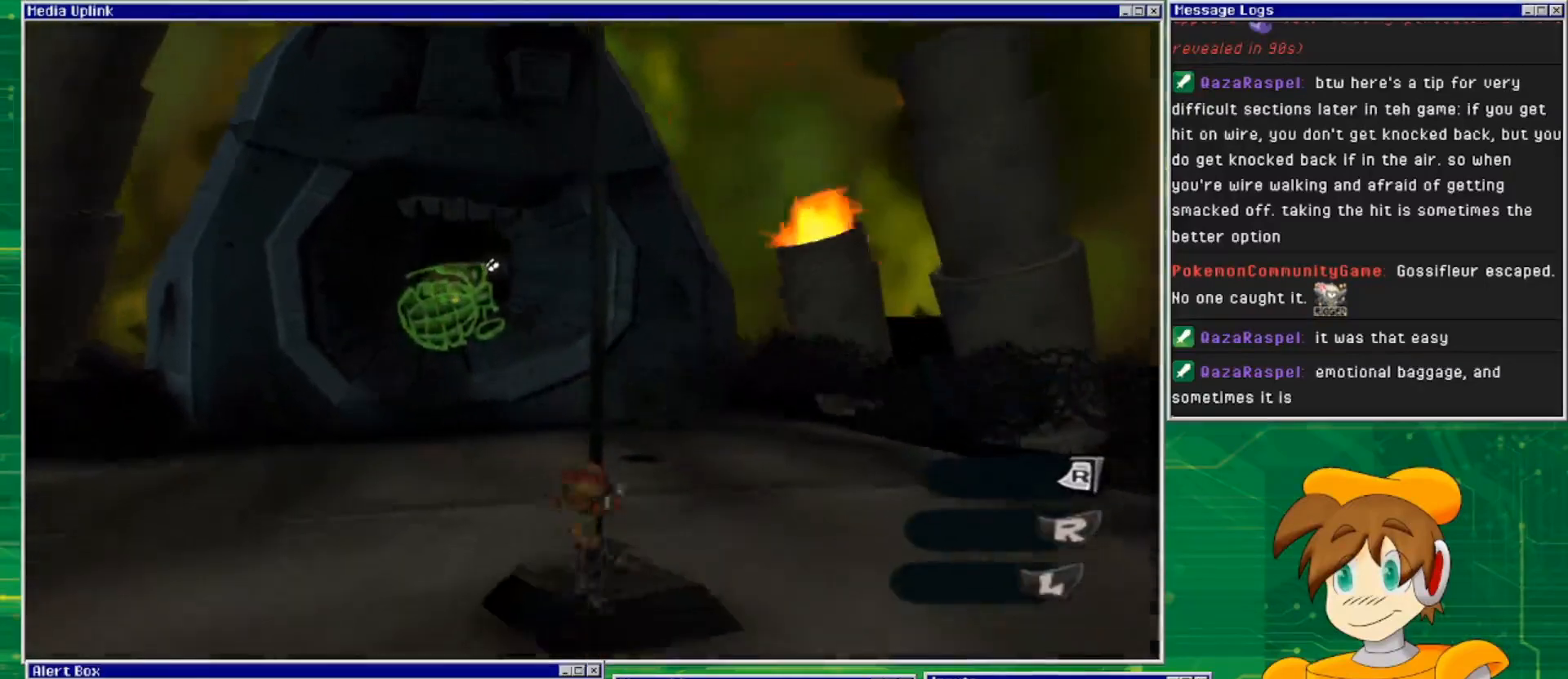
{"buttons": [], "left_stick": "up-left", "right_stick": "center", "events": [[233, "left_stick", "left"], [400, "left_stick", "up-left"]]}
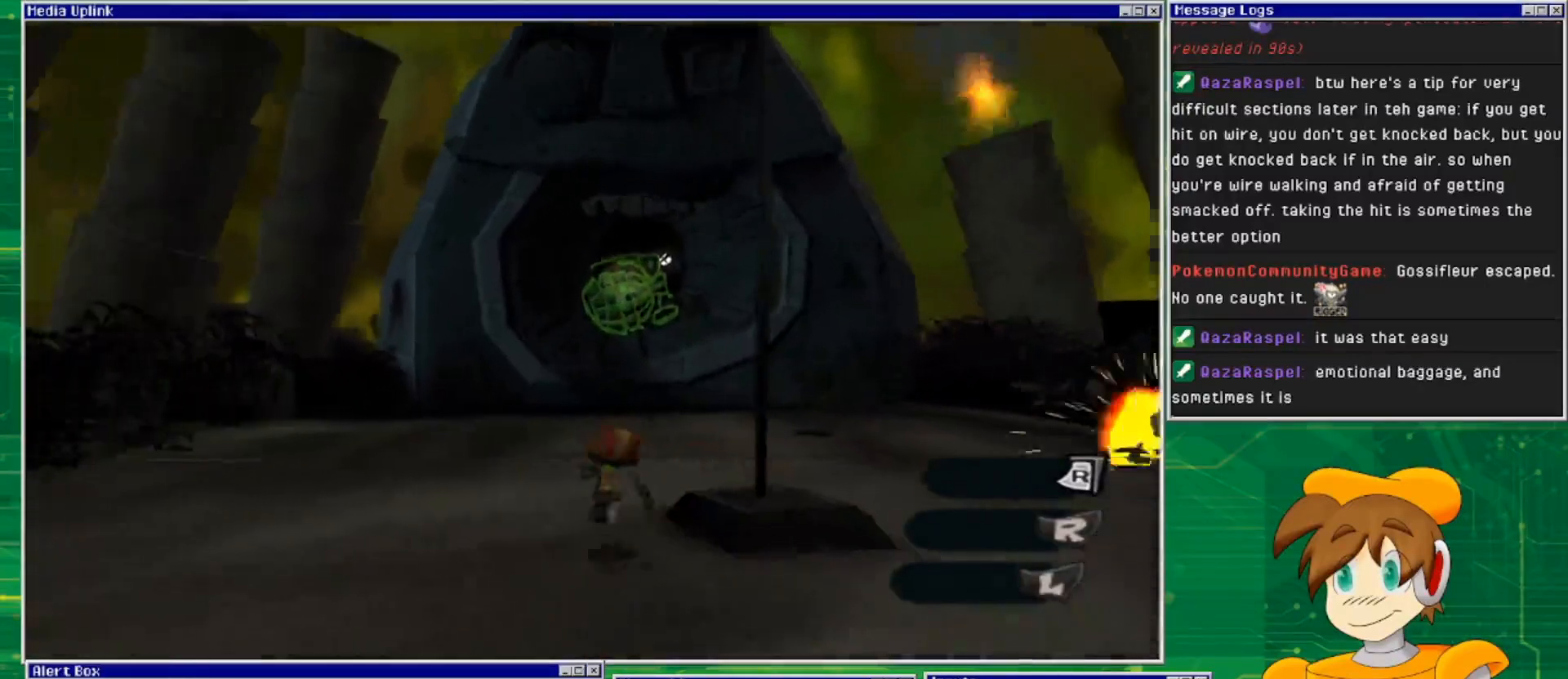
{"buttons": [], "left_stick": "up", "right_stick": "center", "events": [[33, "left_stick", "up"]]}
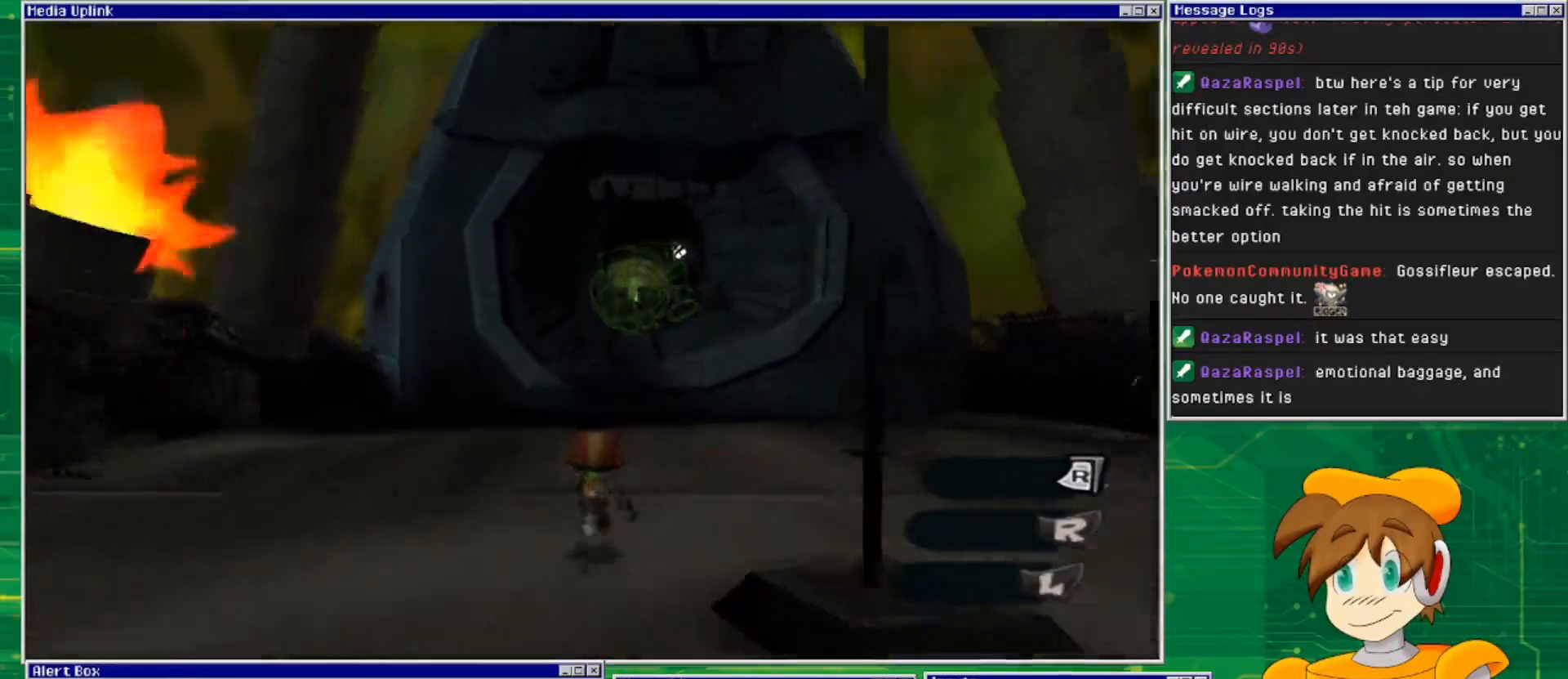
{"buttons": [], "left_stick": "up", "right_stick": "center", "events": []}
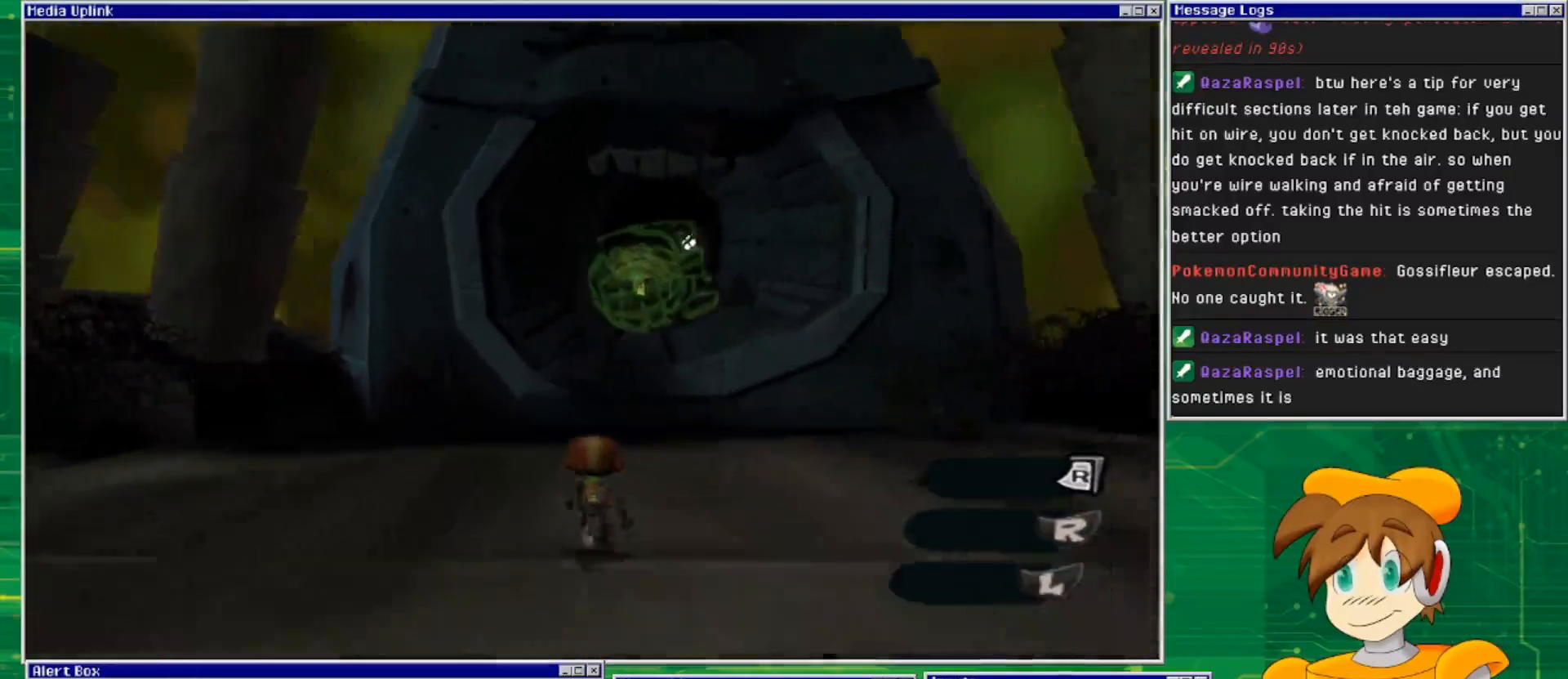
{"buttons": ["CROSS"], "left_stick": "up", "right_stick": "center", "events": [[367, "CROSS", "down"]]}
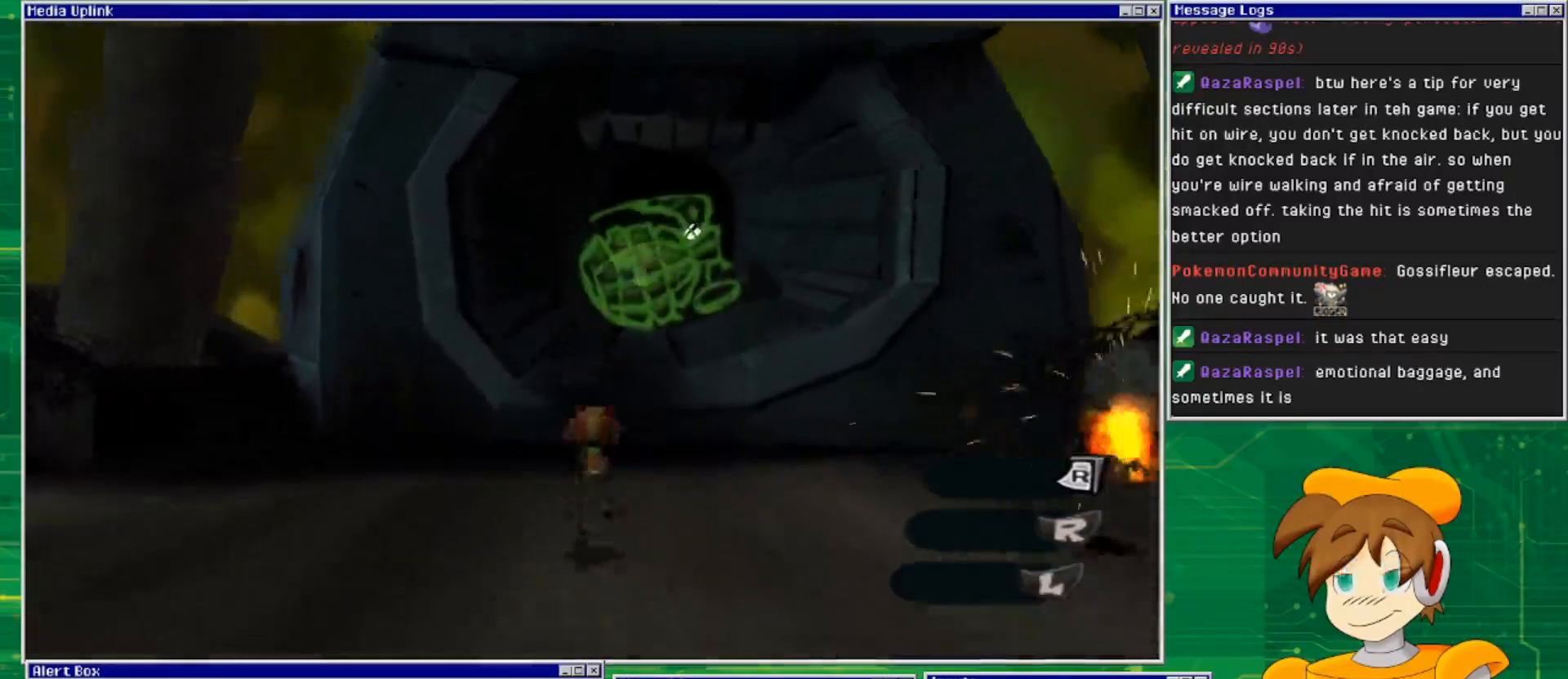
{"buttons": ["CROSS"], "left_stick": "up", "right_stick": "center", "events": [[233, "CROSS", "up"], [433, "CROSS", "down"]]}
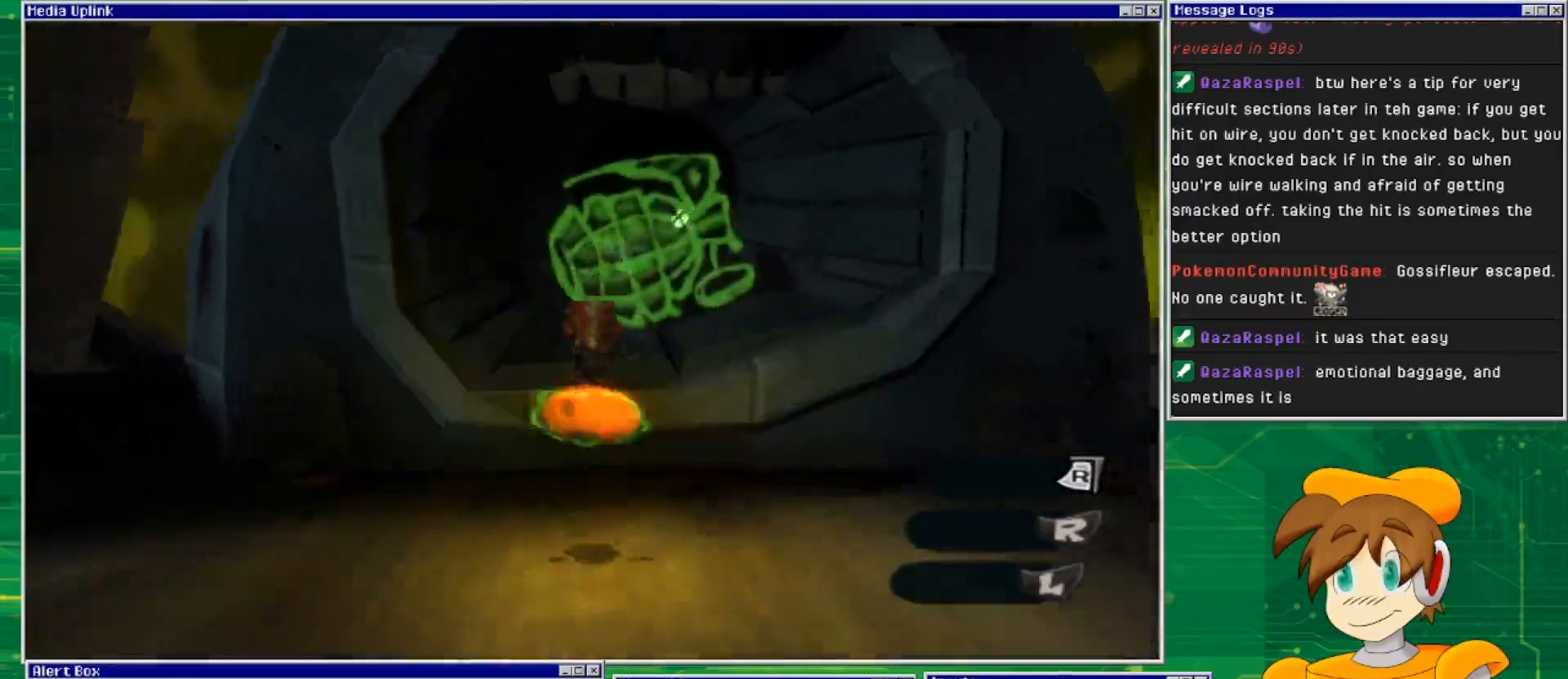
{"buttons": ["CROSS"], "left_stick": "up", "right_stick": "center", "events": []}
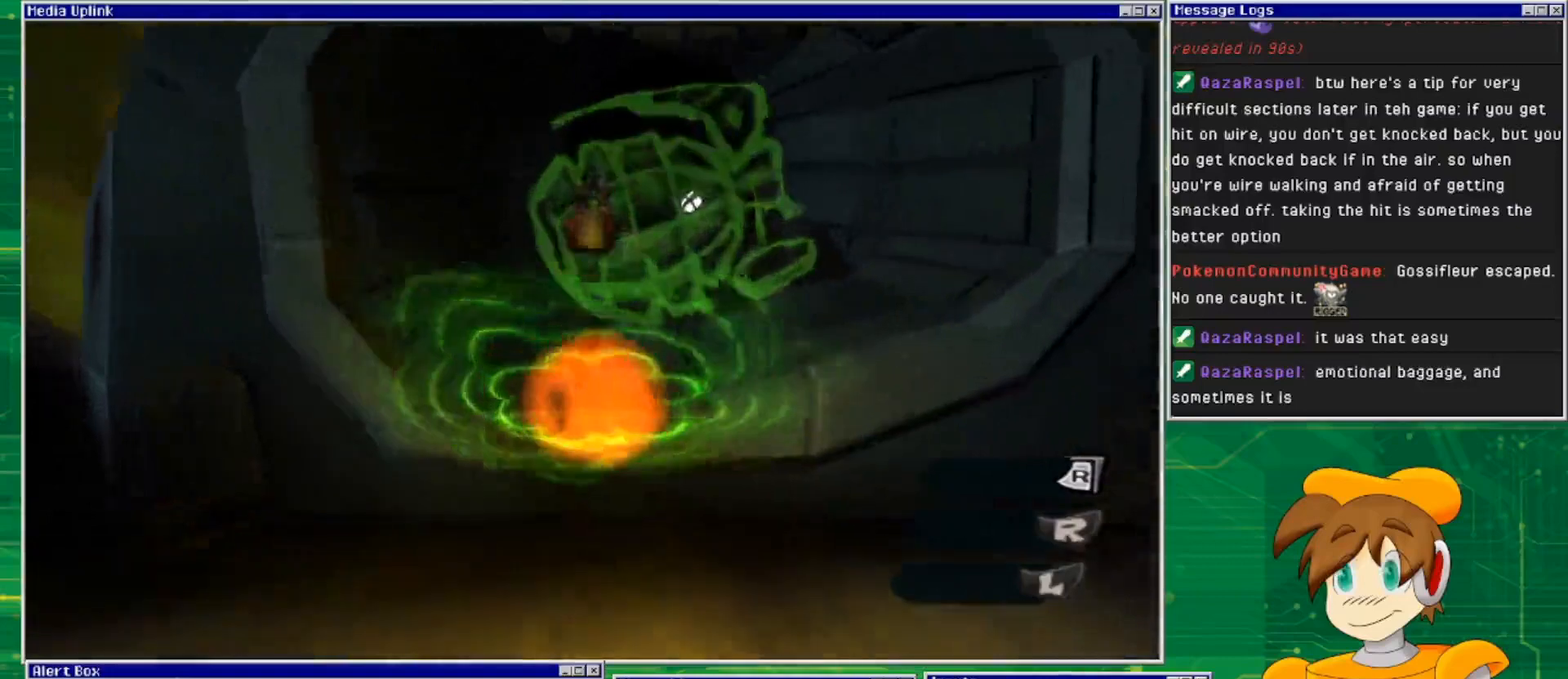
{"buttons": [], "left_stick": "up", "right_stick": "center", "events": [[133, "CROSS", "up"]]}
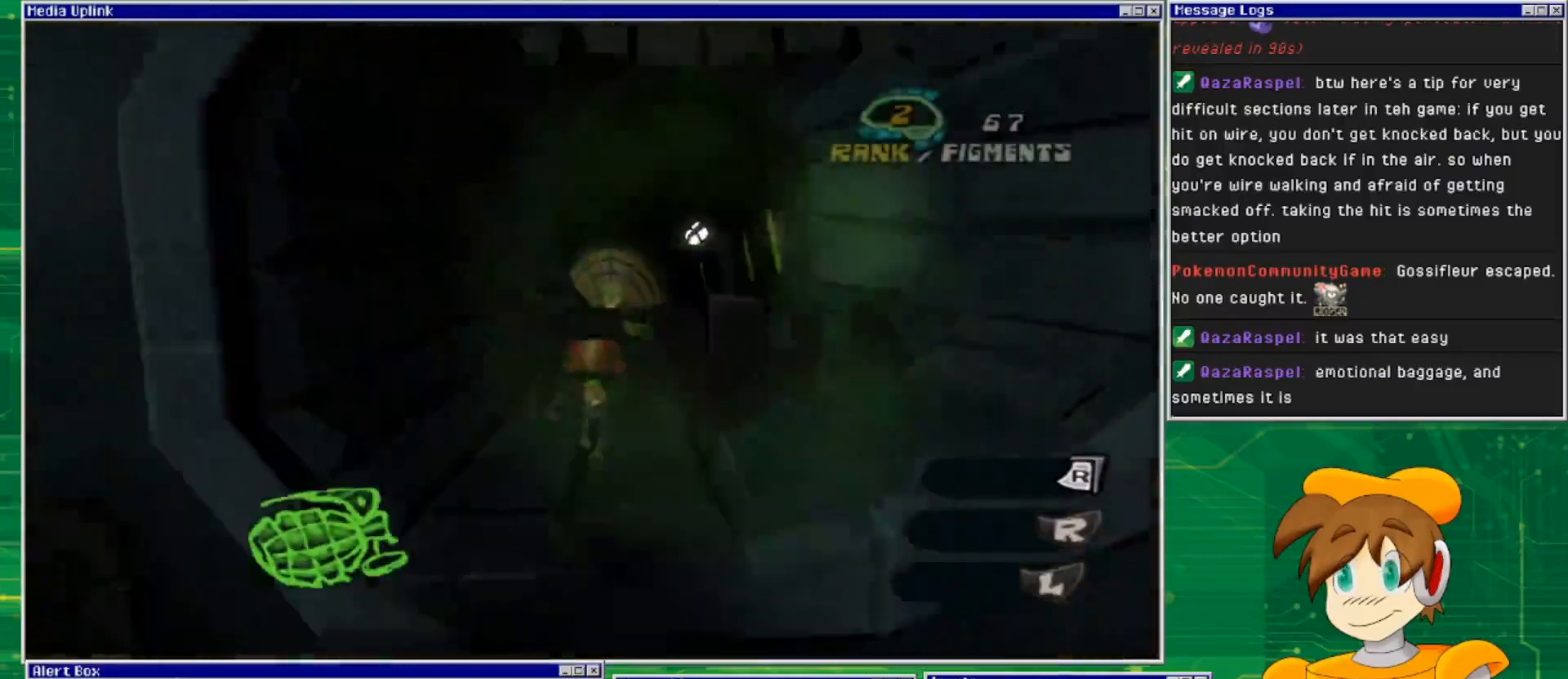
{"buttons": ["CROSS"], "left_stick": "up", "right_stick": "center", "events": [[233, "CROSS", "down"]]}
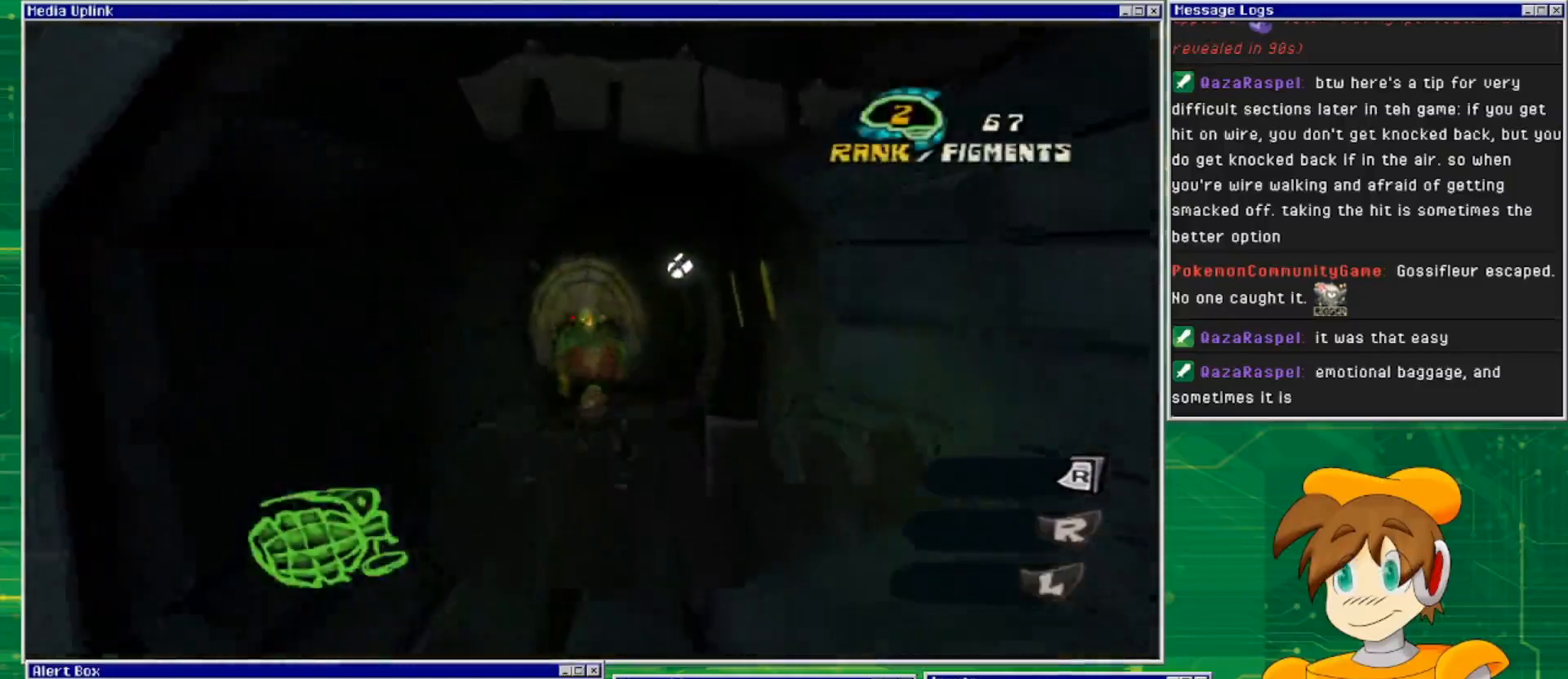
{"buttons": [], "left_stick": "up", "right_stick": "center", "events": [[200, "CROSS", "up"]]}
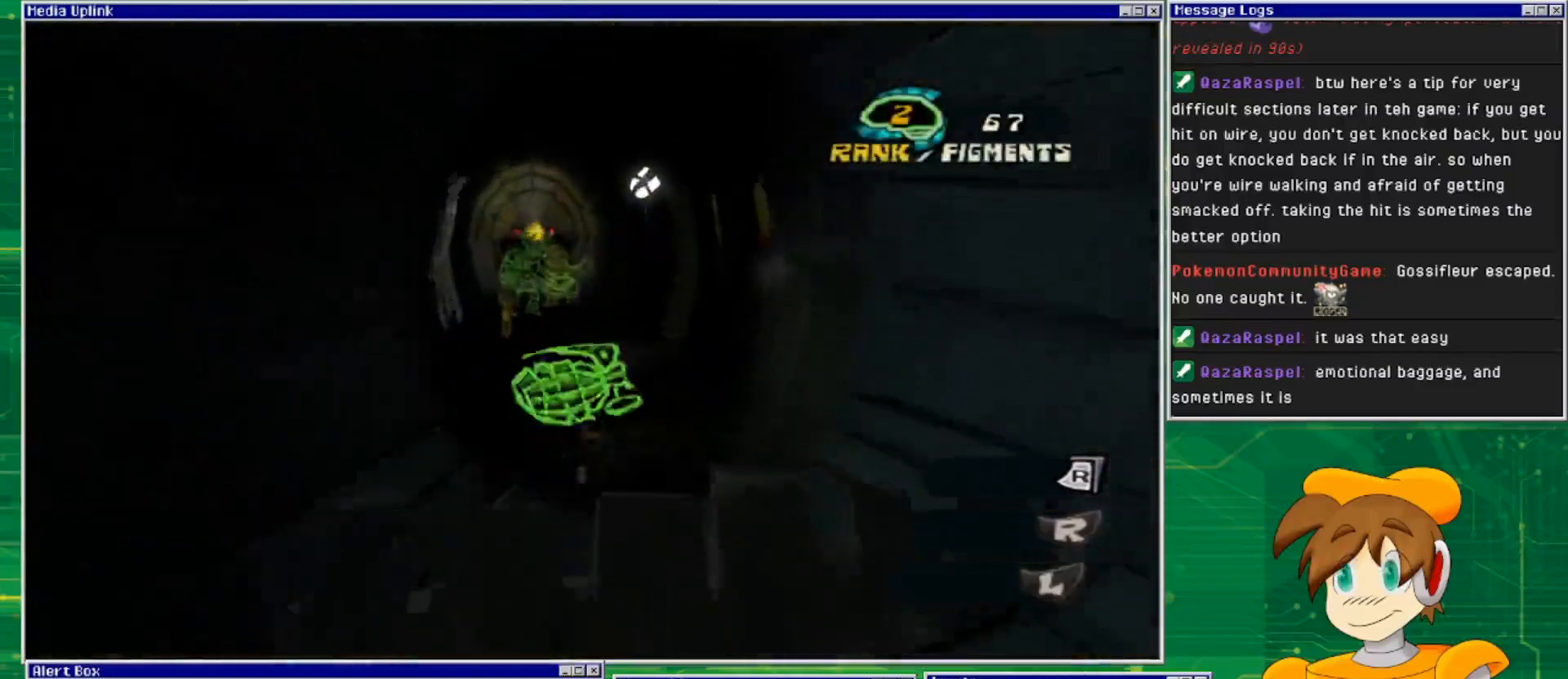
{"buttons": [], "left_stick": "up", "right_stick": "center", "events": []}